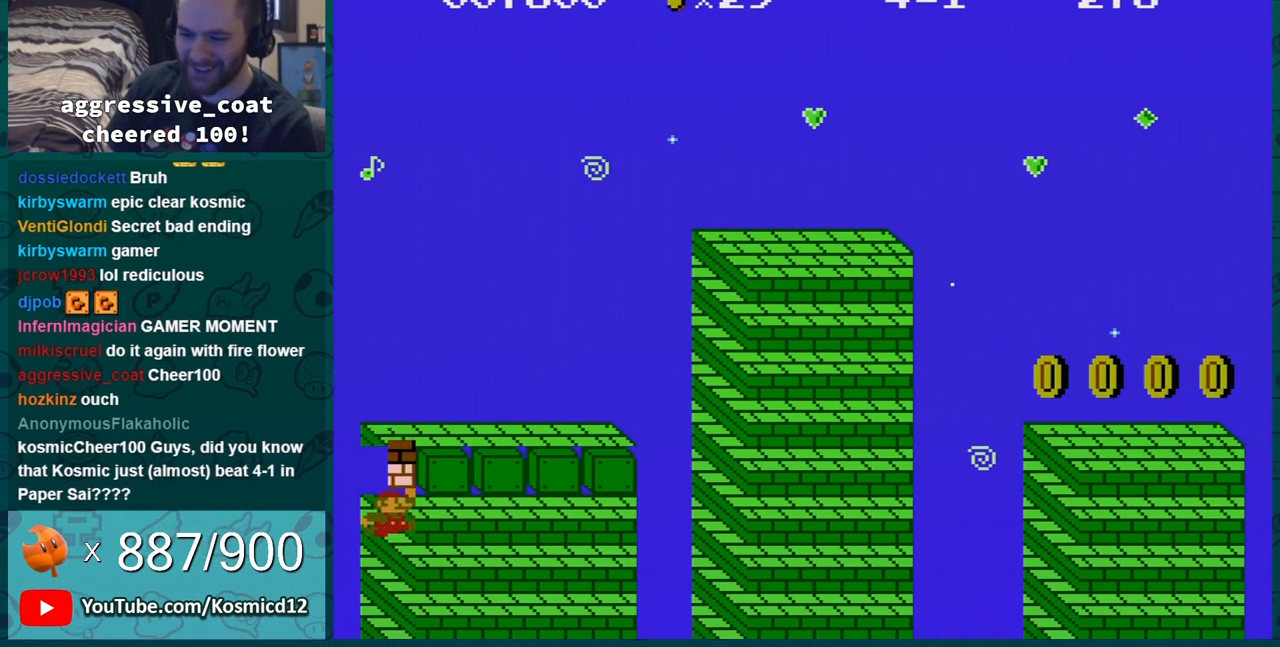
Gameplay with a controller (Nintendo layout); each line is a JSON object with the inputs held at the frame after it. "events" lists button and stick changes between this image and that frame as [ms after this image, input, new state], when the widget could be followed in between. Not read: L3 R3.
{"buttons": ["DPAD_RIGHT"], "events": [[67, "A", "down"], [150, "A", "up"]]}
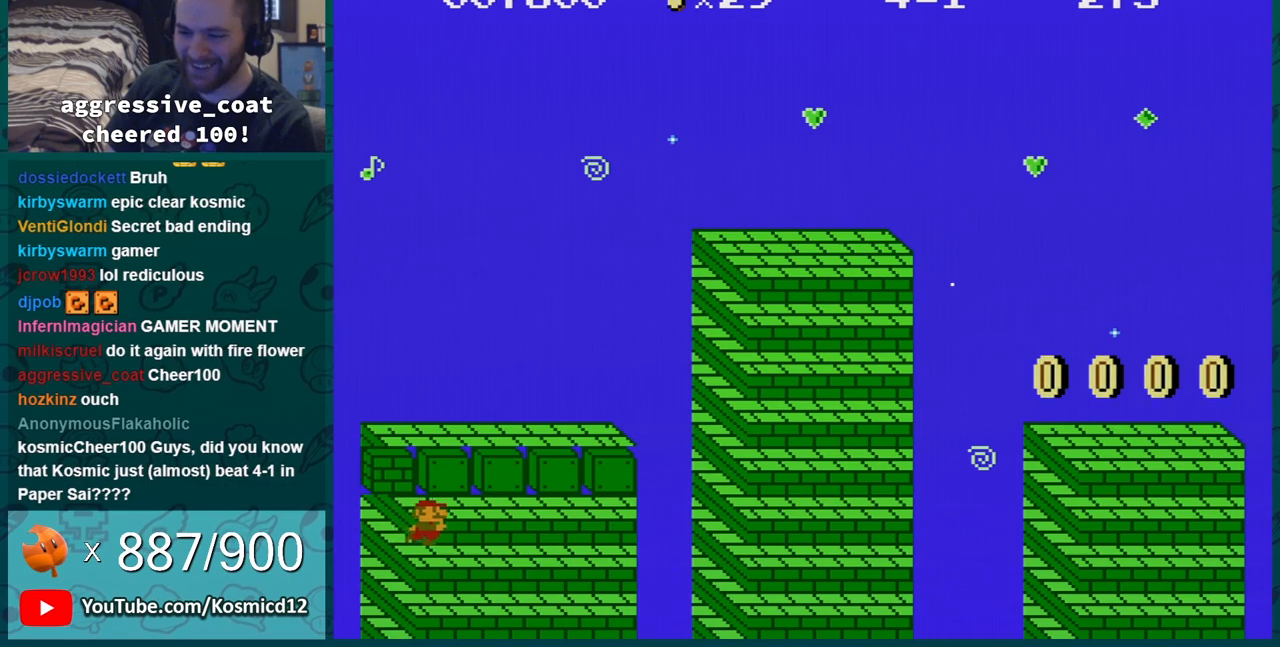
{"buttons": ["DPAD_RIGHT"], "events": [[134, "A", "down"], [284, "A", "up"], [317, "A", "down"], [384, "A", "up"], [417, "A", "down"], [451, "A", "up"]]}
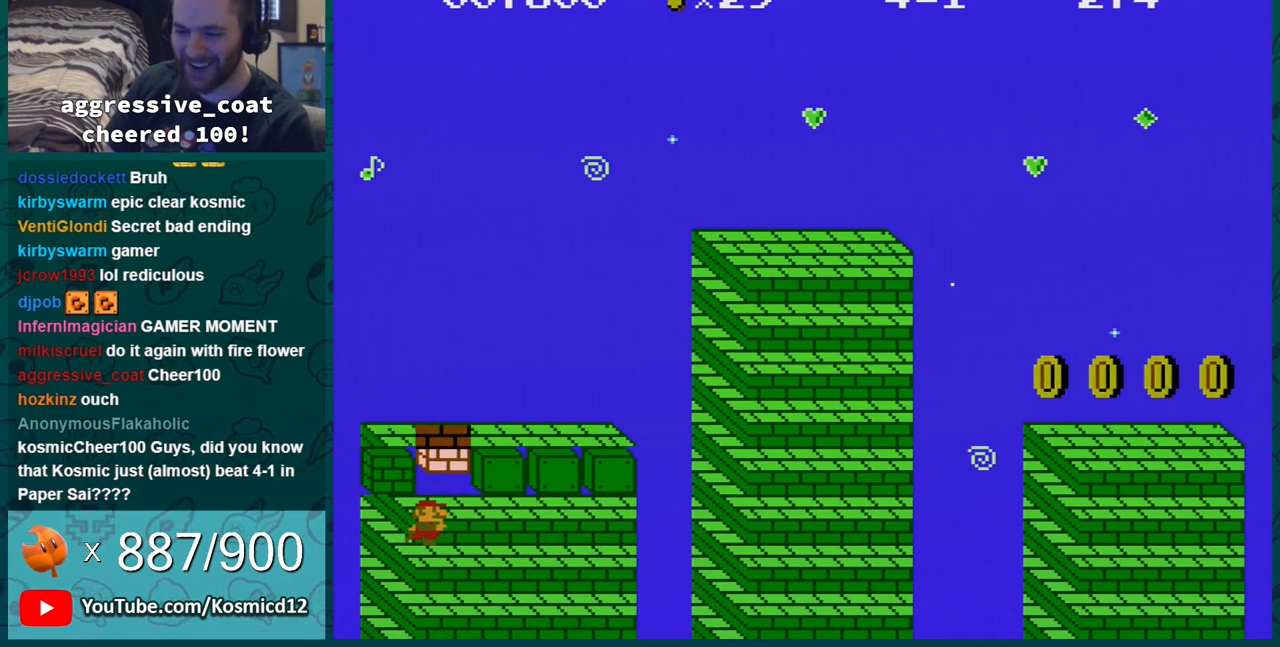
{"buttons": ["DPAD_RIGHT"], "events": [[16, "A", "down"], [33, "A", "up"], [166, "A", "down"], [267, "A", "up"], [283, "A", "down"], [350, "A", "up"], [383, "A", "down"], [417, "A", "up"], [450, "A", "down"], [483, "A", "up"]]}
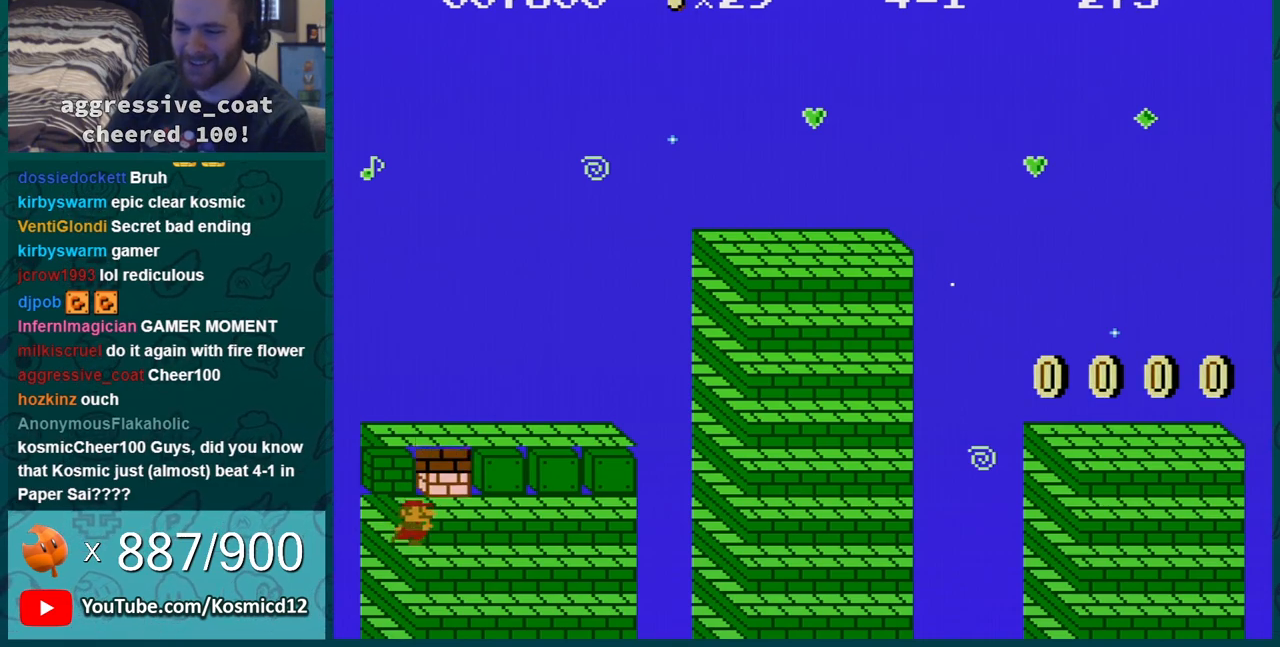
{"buttons": ["A", "DPAD_RIGHT"], "events": [[33, "A", "down"], [134, "A", "up"], [167, "A", "down"], [200, "A", "up"], [234, "A", "down"], [300, "A", "up"], [317, "A", "down"], [350, "A", "up"], [384, "A", "down"], [451, "A", "up"], [484, "A", "down"]]}
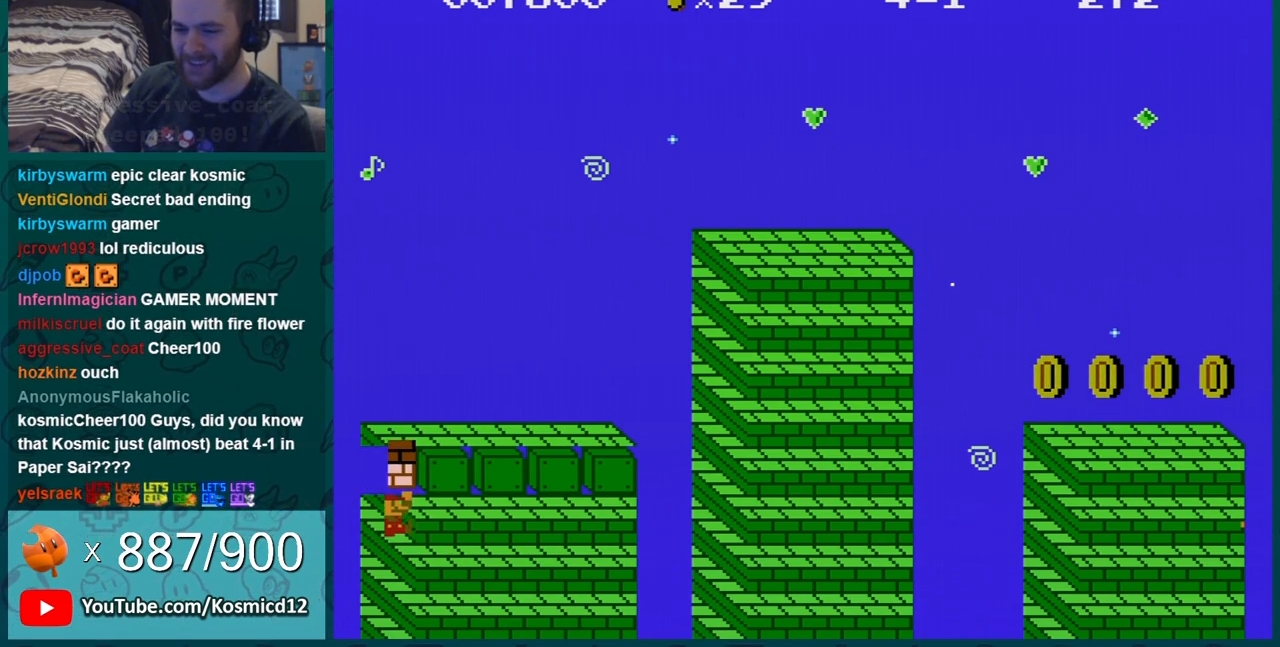
{"buttons": ["DPAD_RIGHT"], "events": [[16, "A", "up"], [66, "A", "down"], [133, "A", "up"], [383, "A", "down"], [467, "A", "up"]]}
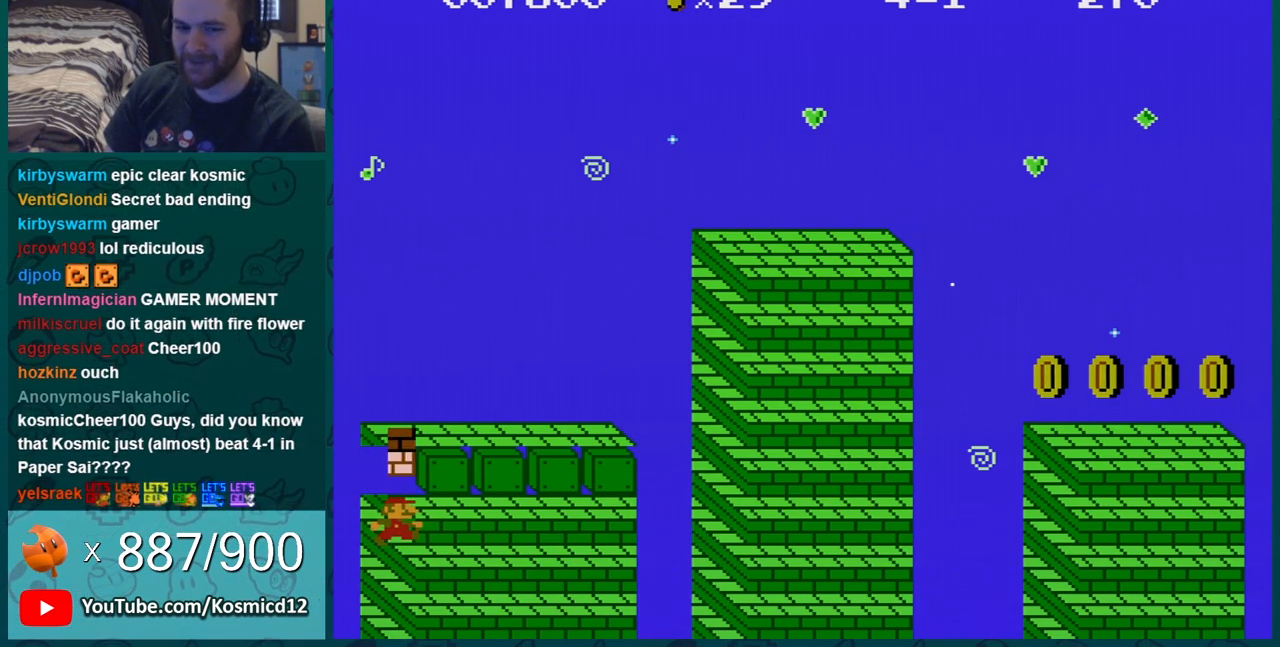
{"buttons": ["DPAD_RIGHT"], "events": [[67, "A", "down"], [134, "A", "up"], [250, "A", "down"], [317, "A", "up"], [451, "A", "down"], [501, "A", "up"]]}
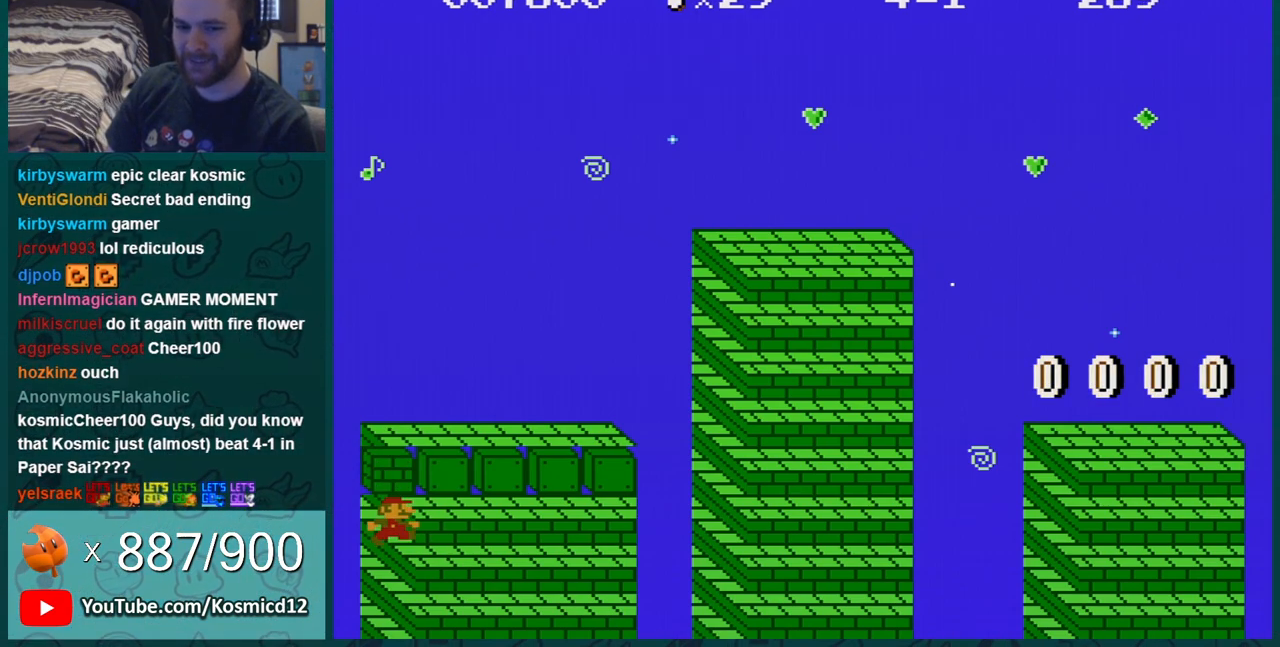
{"buttons": ["DPAD_RIGHT"], "events": [[100, "A", "down"], [216, "A", "up"], [350, "A", "down"], [433, "A", "up"]]}
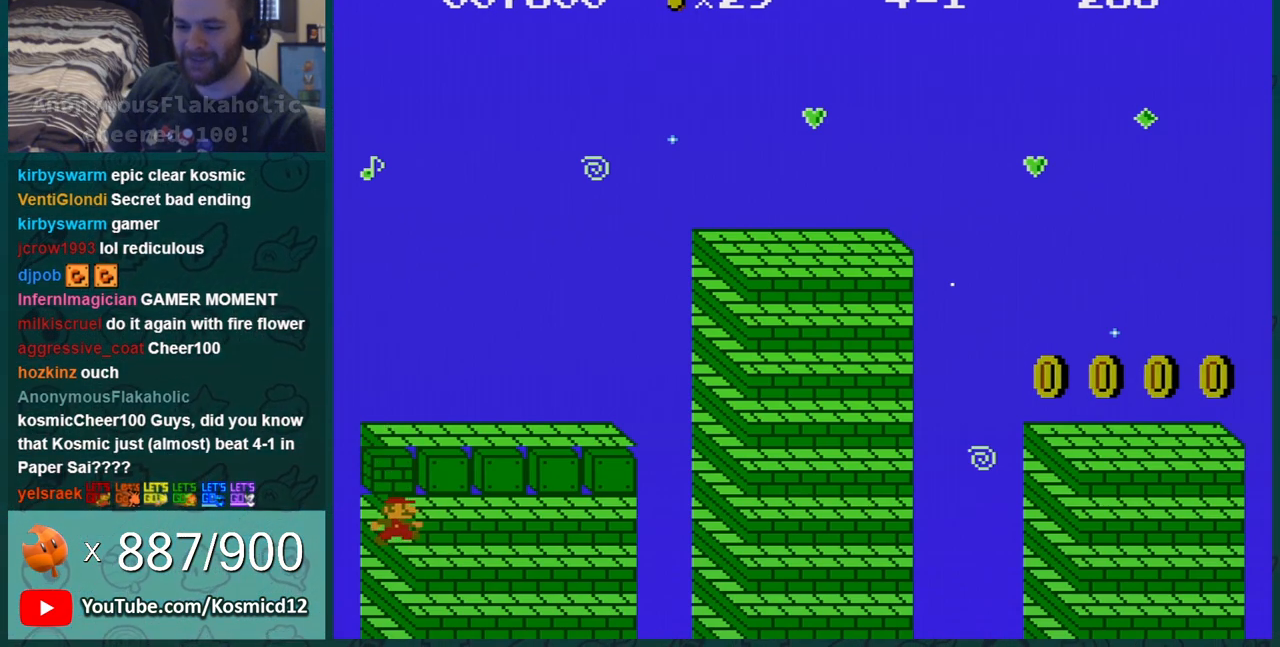
{"buttons": ["DPAD_RIGHT"], "events": [[100, "A", "down"], [217, "A", "up"], [384, "A", "down"], [501, "A", "up"]]}
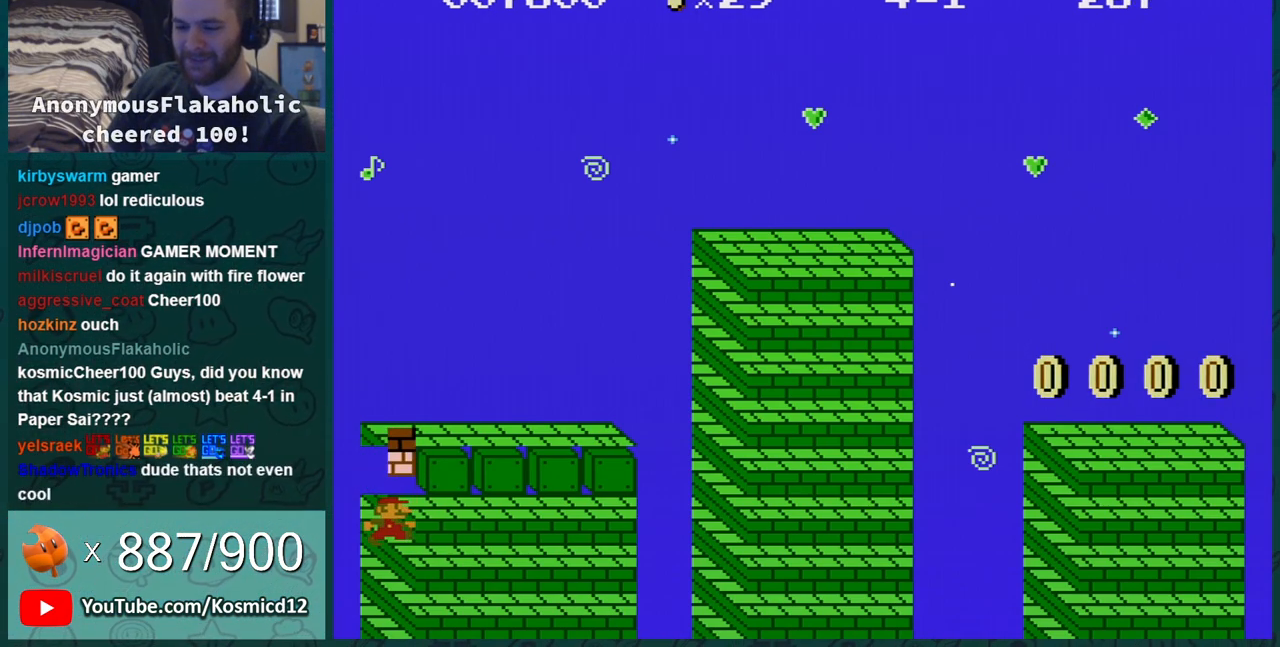
{"buttons": ["DPAD_RIGHT"], "events": [[150, "A", "down"], [250, "A", "up"], [367, "A", "down"], [500, "A", "up"]]}
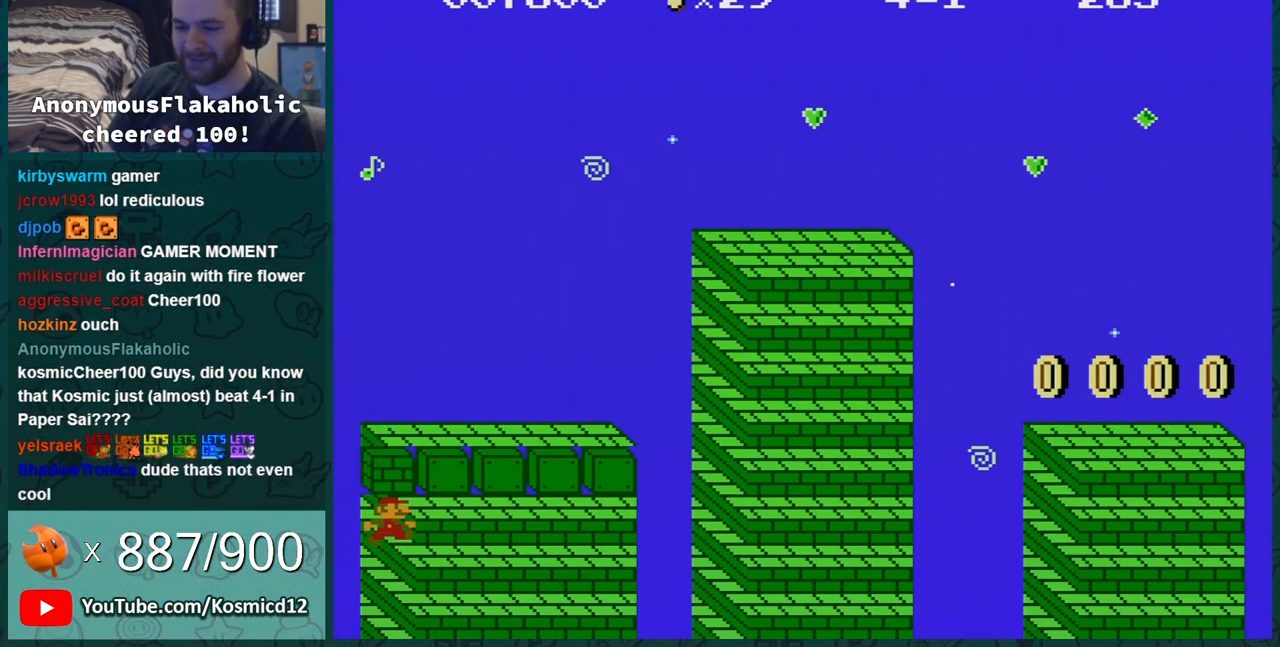
{"buttons": ["DPAD_RIGHT"], "events": [[150, "A", "down"], [250, "A", "up"], [401, "A", "down"], [501, "A", "up"]]}
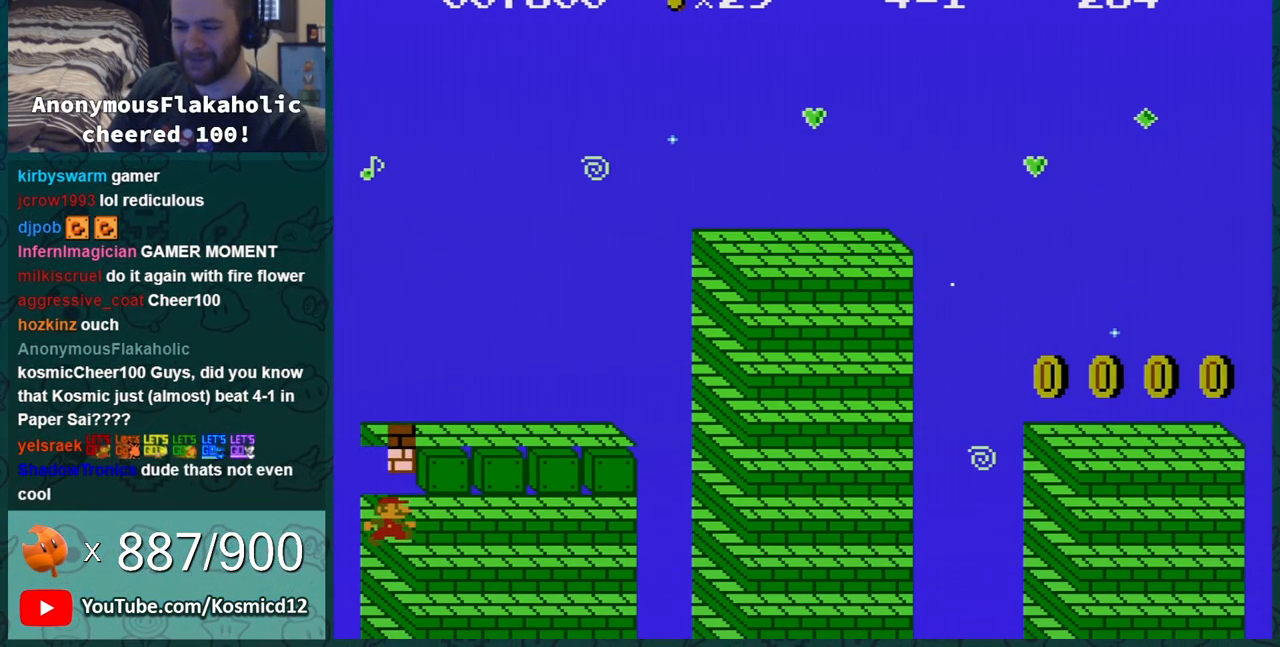
{"buttons": ["B", "DPAD_RIGHT"], "events": [[250, "B", "down"]]}
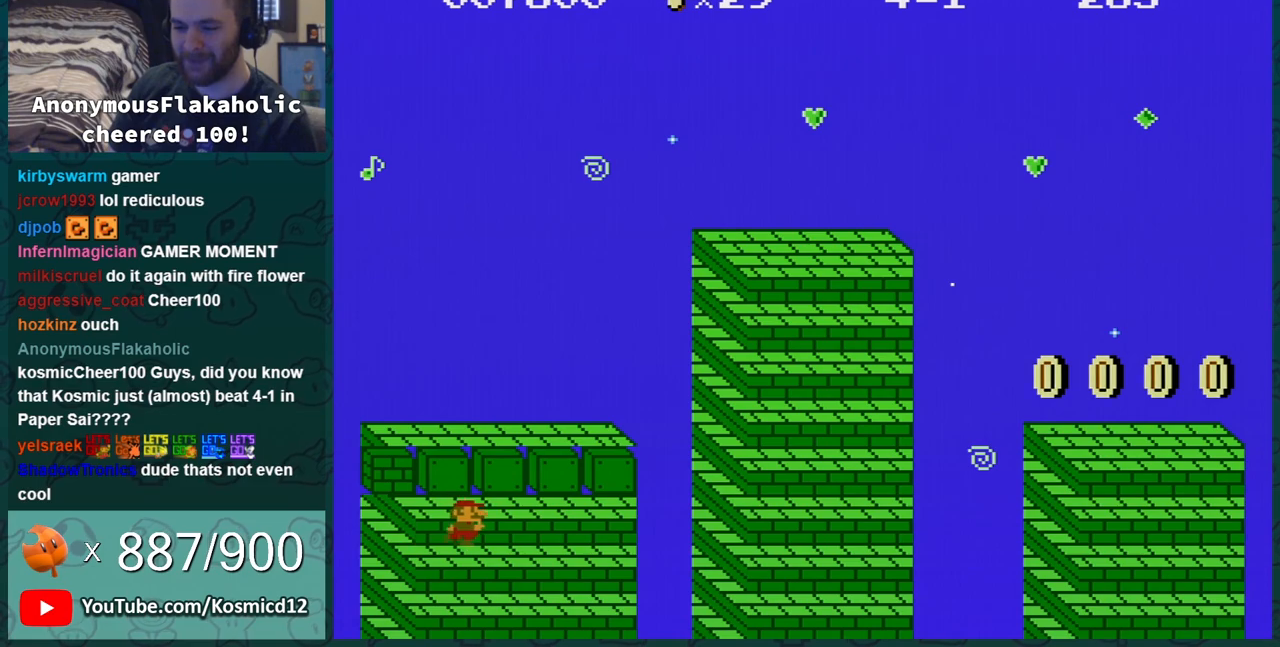
{"buttons": ["A", "B", "DPAD_LEFT"], "events": [[401, "DPAD_LEFT", "down"], [401, "DPAD_RIGHT", "up"], [467, "A", "down"]]}
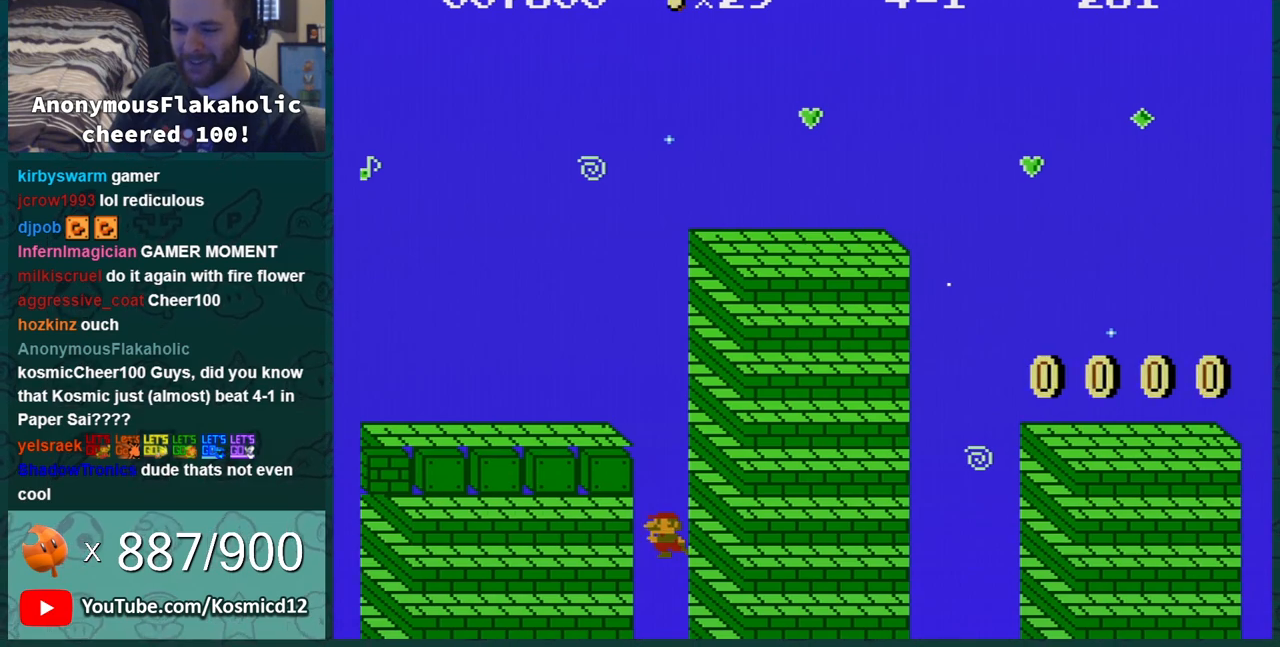
{"buttons": [], "events": [[250, "A", "up"], [350, "DPAD_LEFT", "up"], [367, "B", "up"]]}
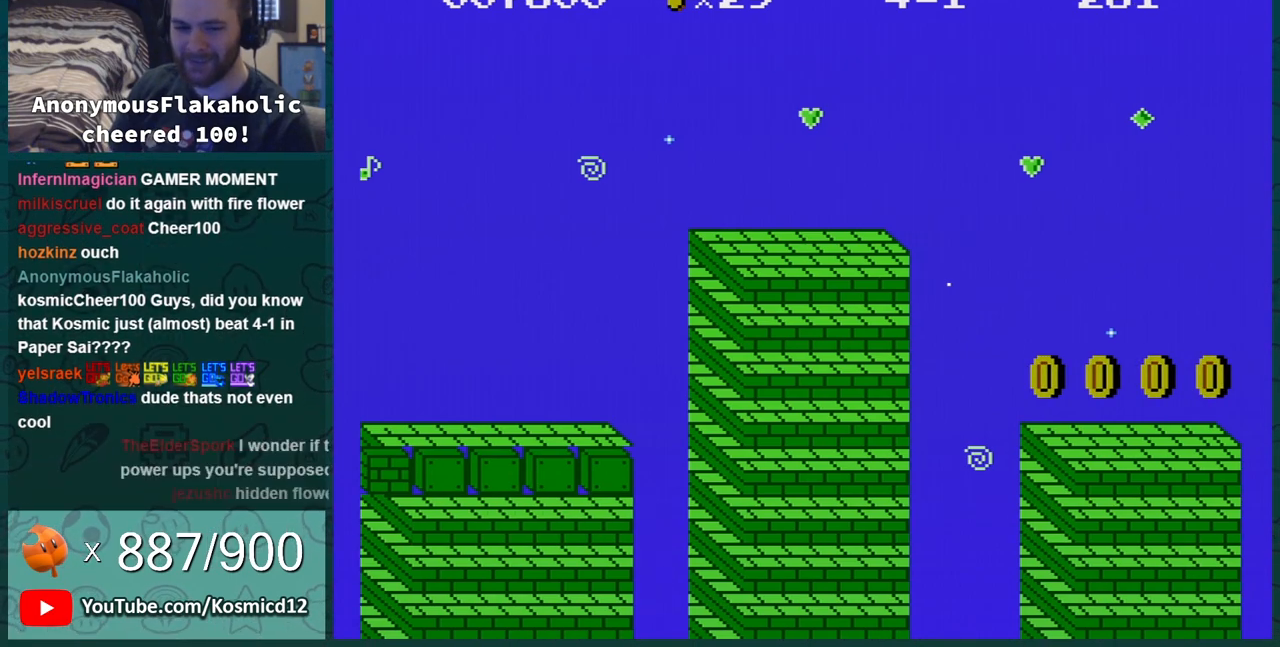
{"buttons": [], "events": []}
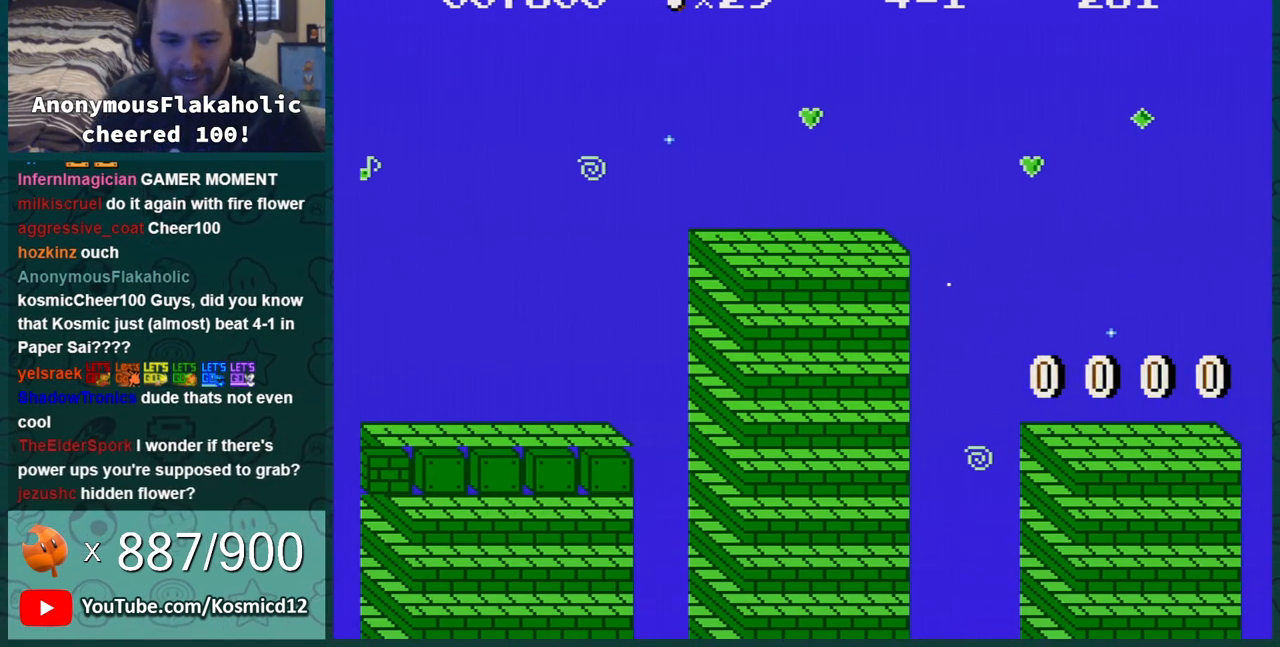
{"buttons": [], "events": []}
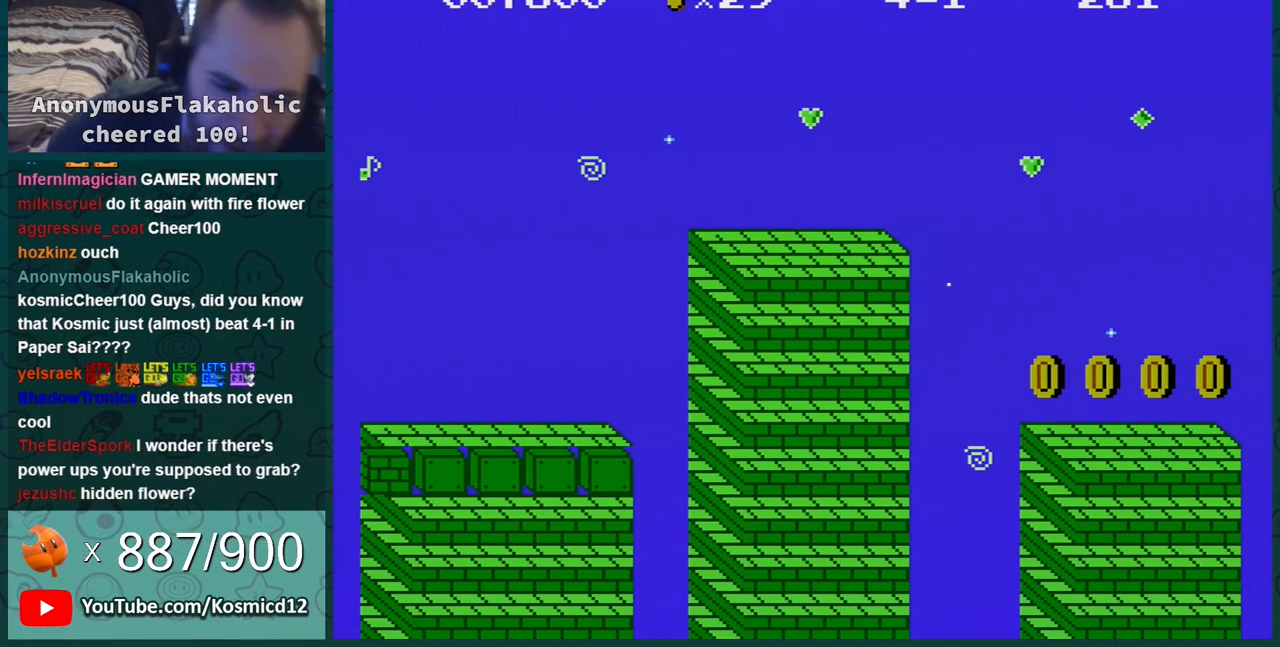
{"buttons": [], "events": []}
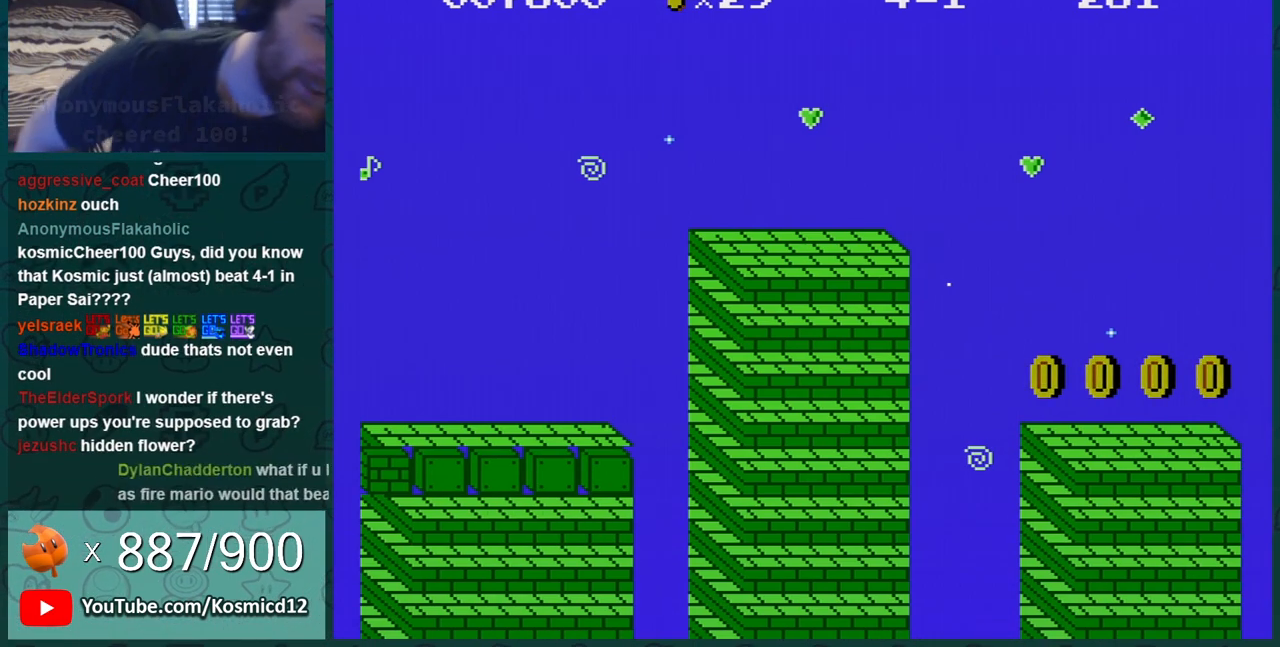
{"buttons": [], "events": []}
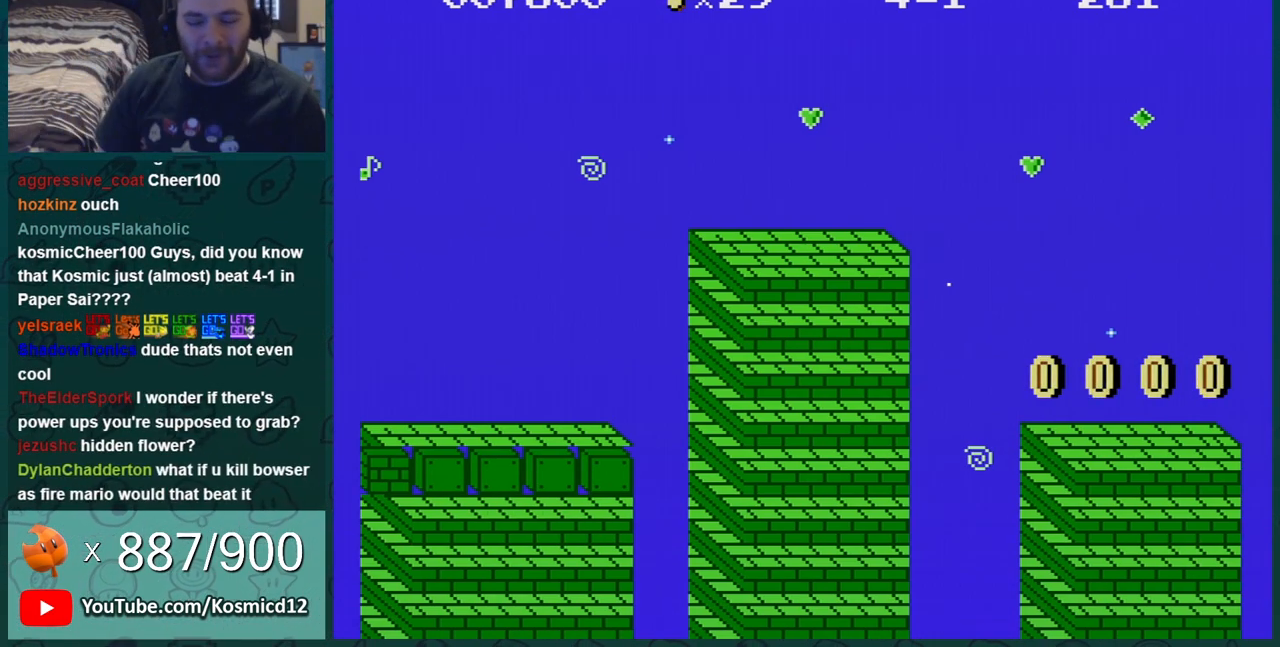
{"buttons": [], "events": []}
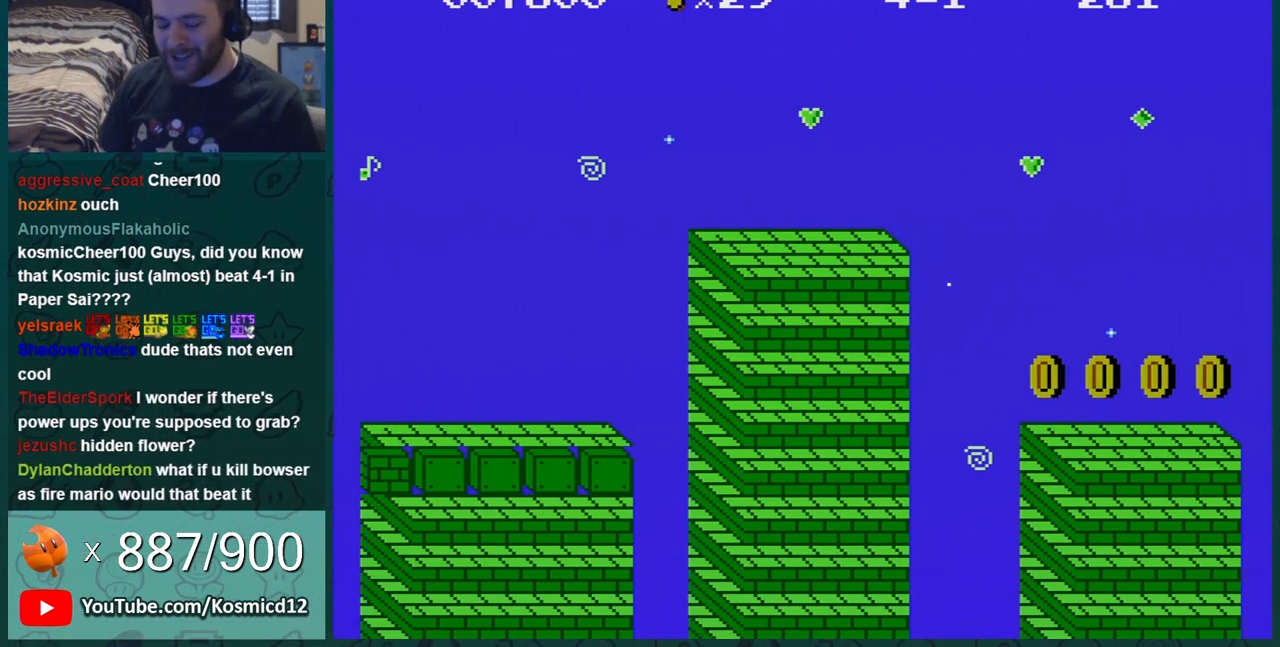
{"buttons": [], "events": []}
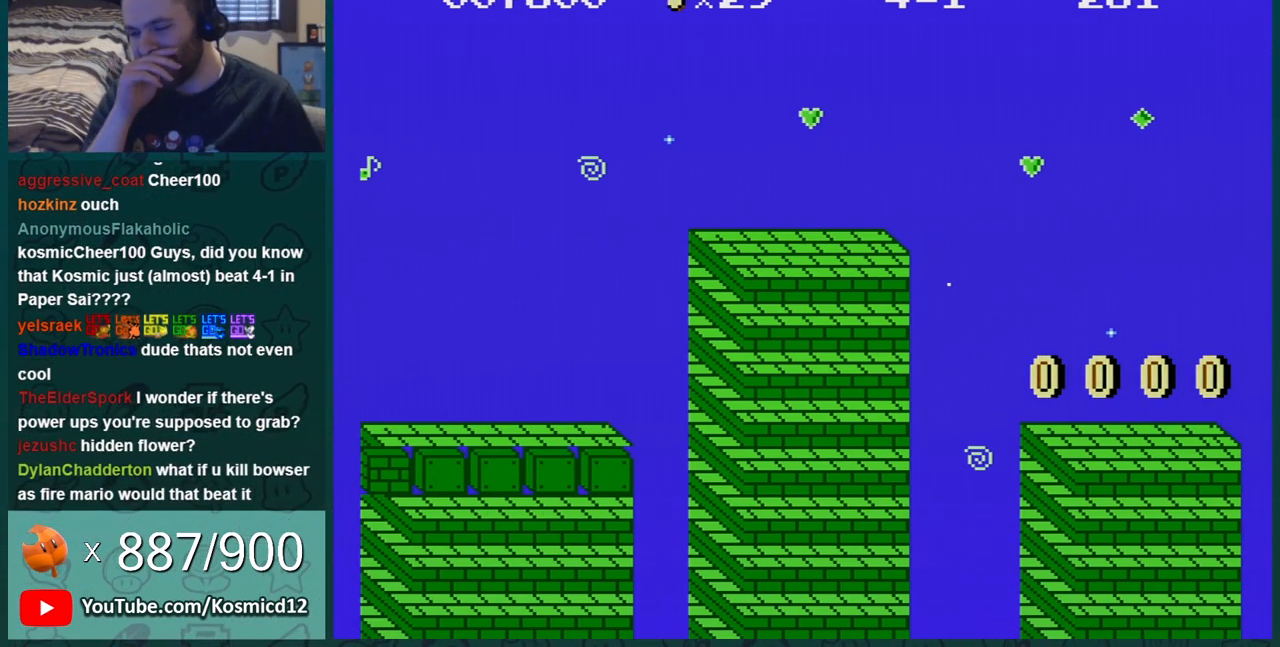
{"buttons": [], "events": []}
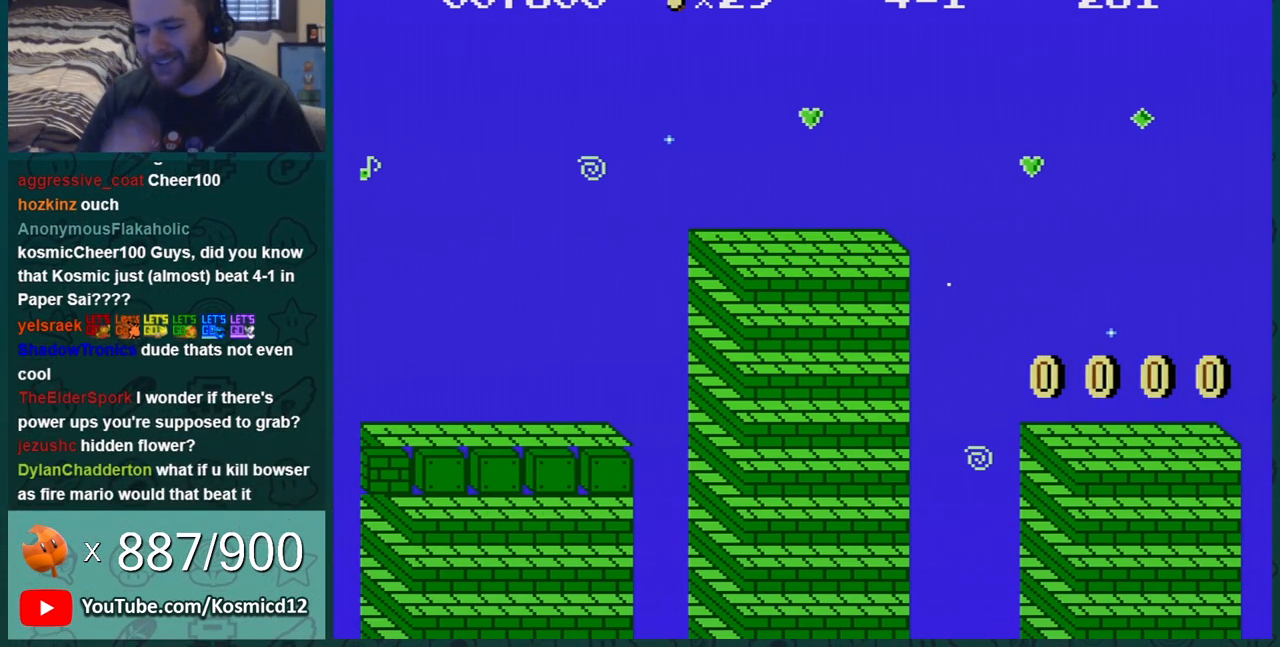
{"buttons": [], "events": []}
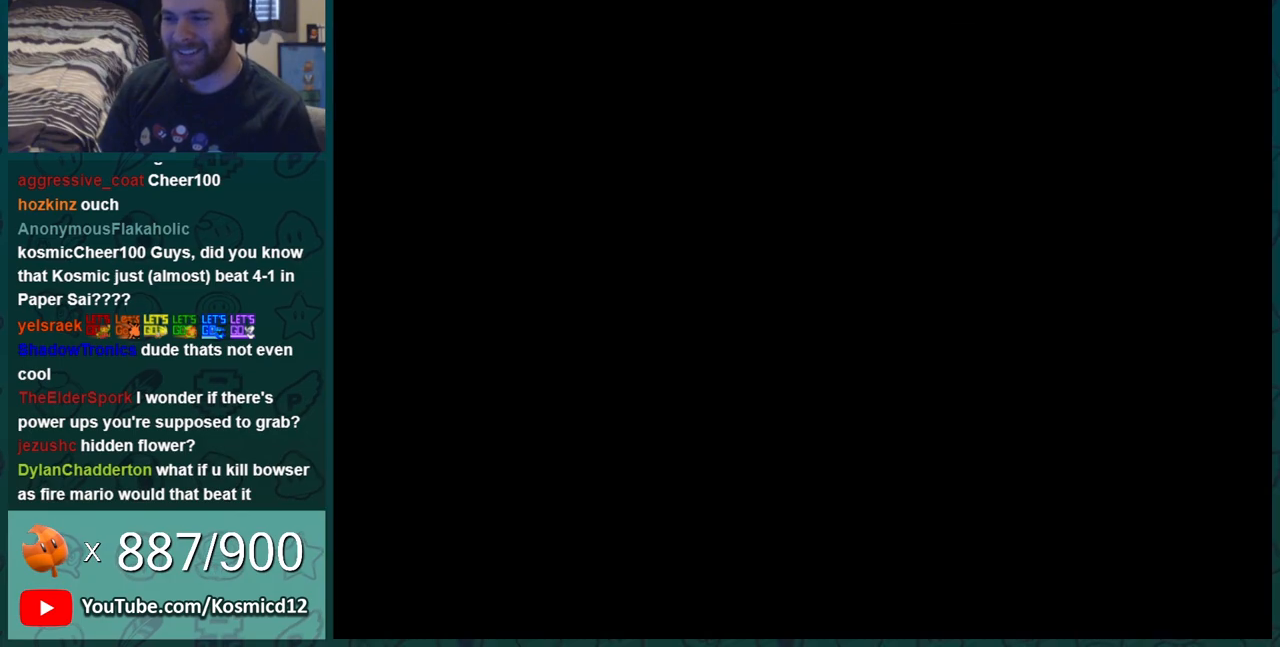
{"buttons": ["START"], "events": [[350, "START", "down"]]}
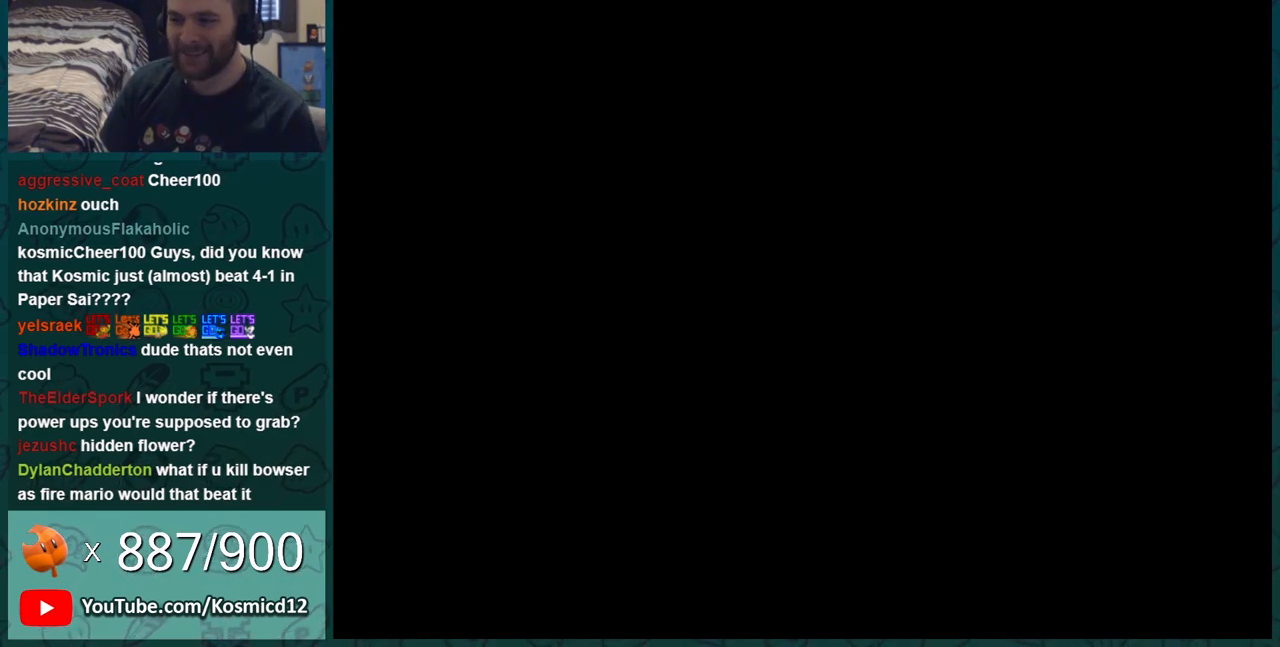
{"buttons": [], "events": [[16, "START", "up"]]}